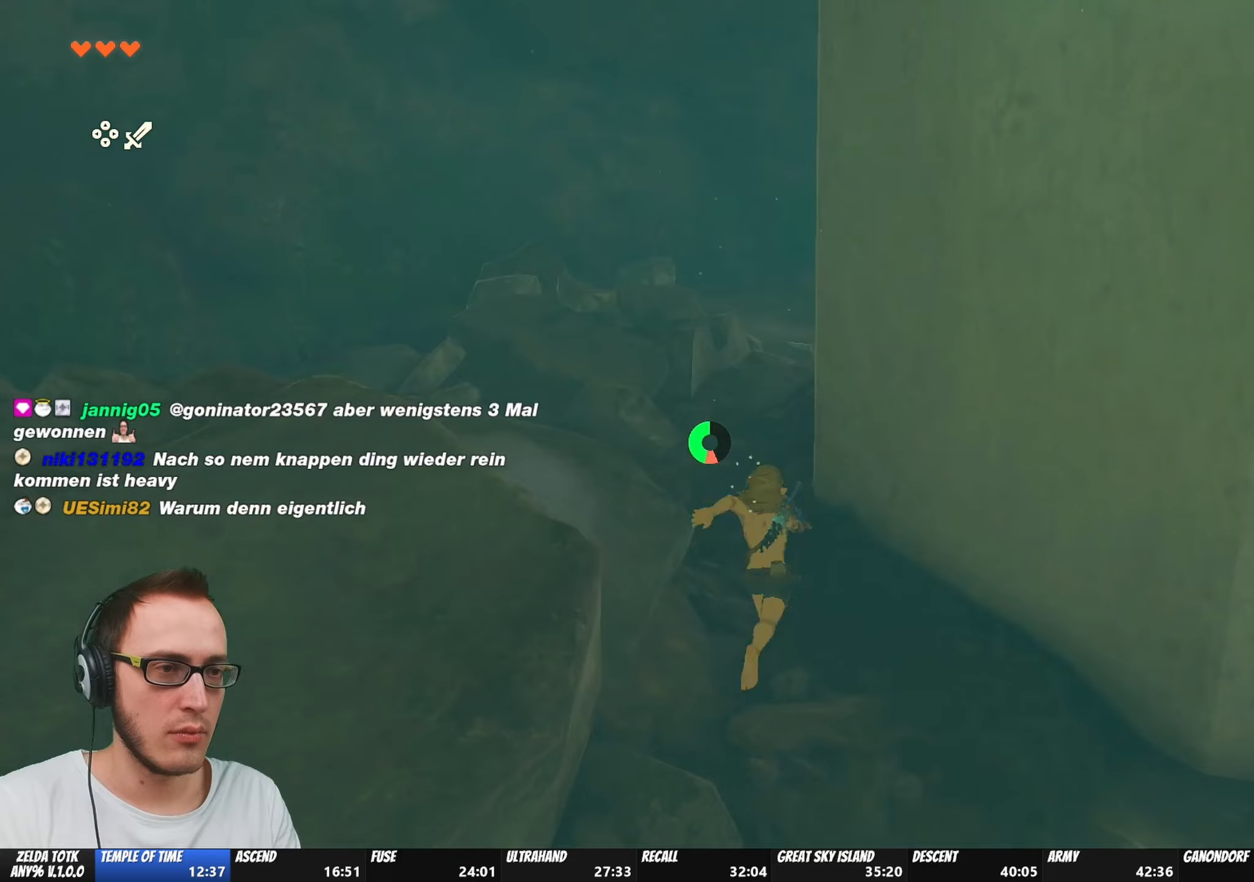
Gameplay with a controller (Nintendo layout); each line is a JSON object with the inputs held at the frame after it. "events" lists button and stick changes between this image and that frame as [ms after this image, input, new state], when the widget could be followed in between. Not read: L3 R3.
{"buttons": ["B"], "left_stick": "up", "right_stick": "right", "events": [[133, "right_stick", "right"]]}
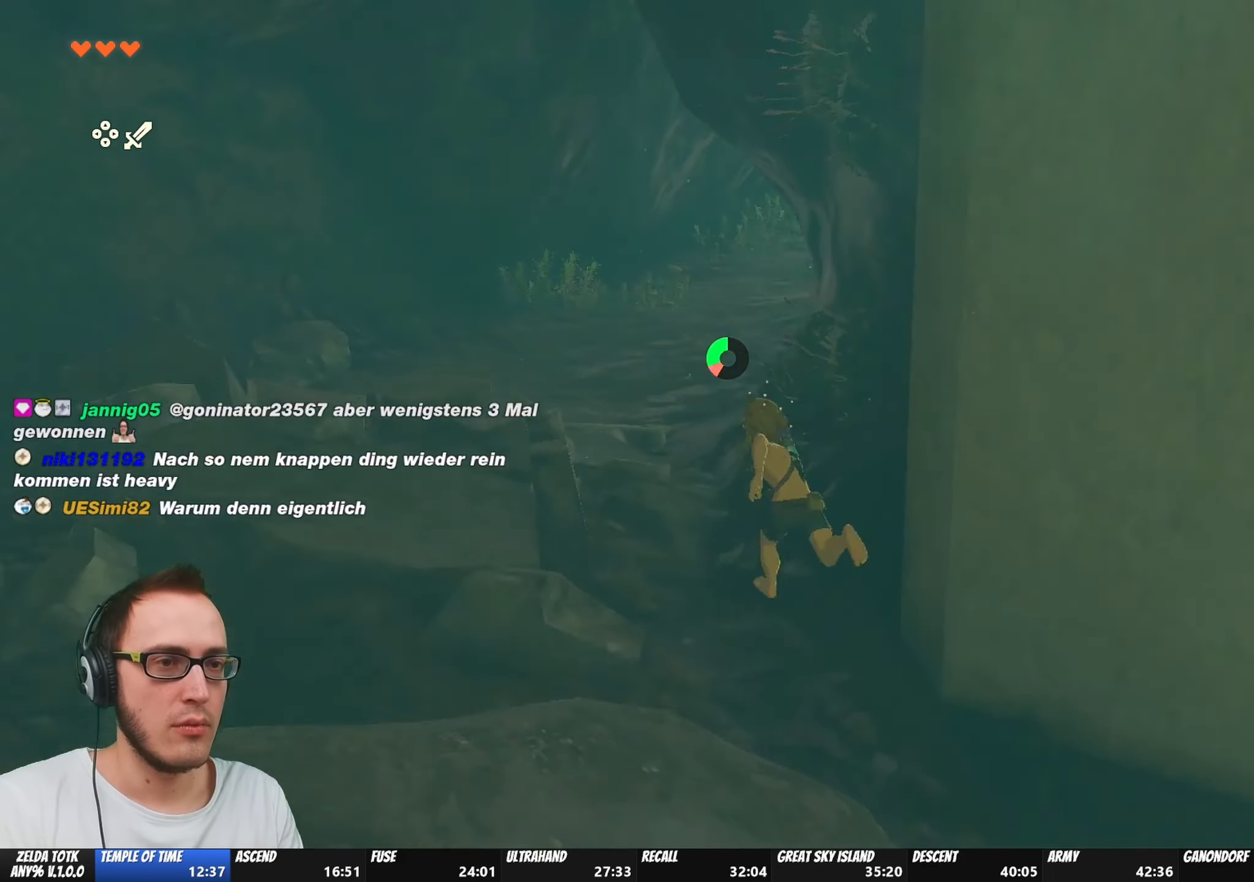
{"buttons": ["B"], "left_stick": "up", "right_stick": "center", "events": [[17, "right_stick", "center"]]}
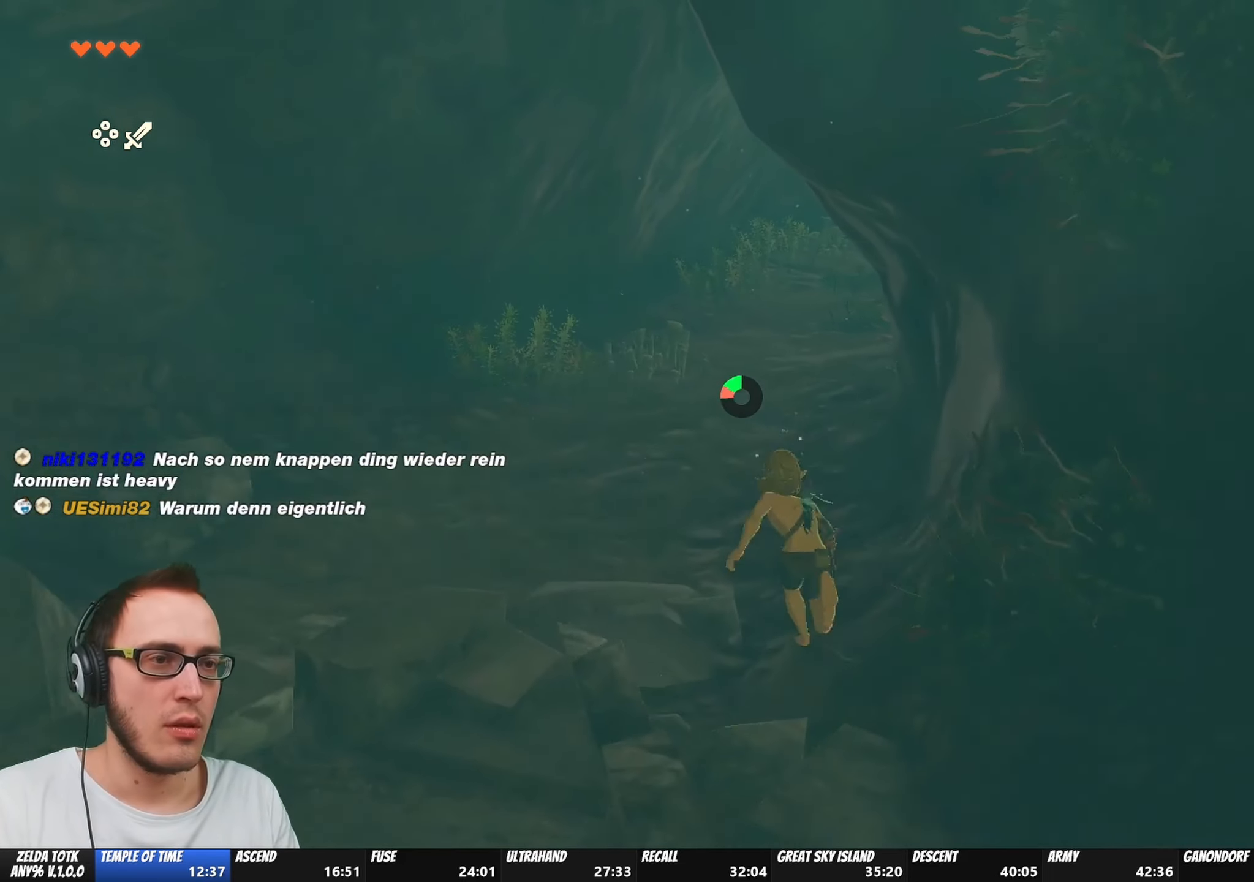
{"buttons": [], "left_stick": "up", "right_stick": "center", "events": [[433, "B", "up"]]}
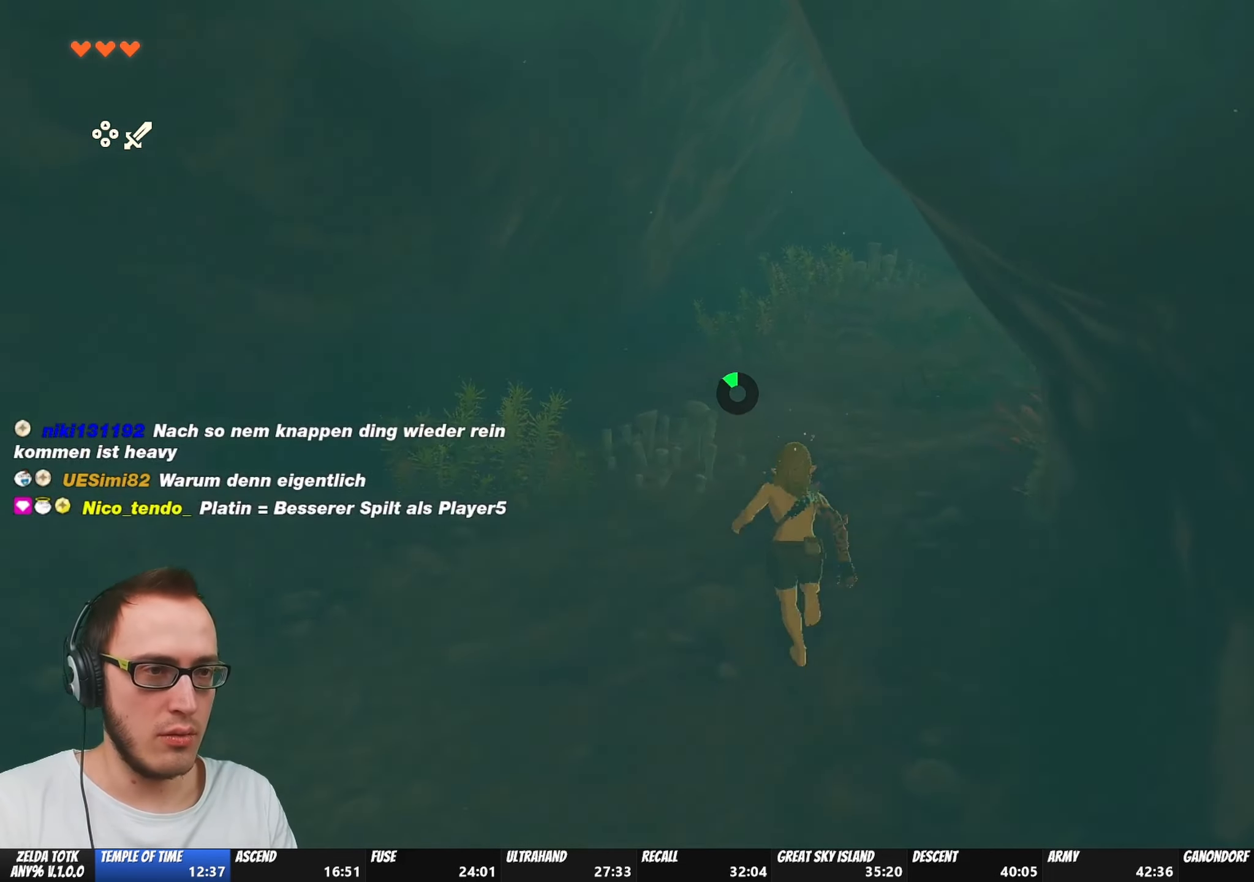
{"buttons": [], "left_stick": "up", "right_stick": "center", "events": [[67, "right_stick", "right"], [383, "right_stick", "up-right"], [483, "right_stick", "center"]]}
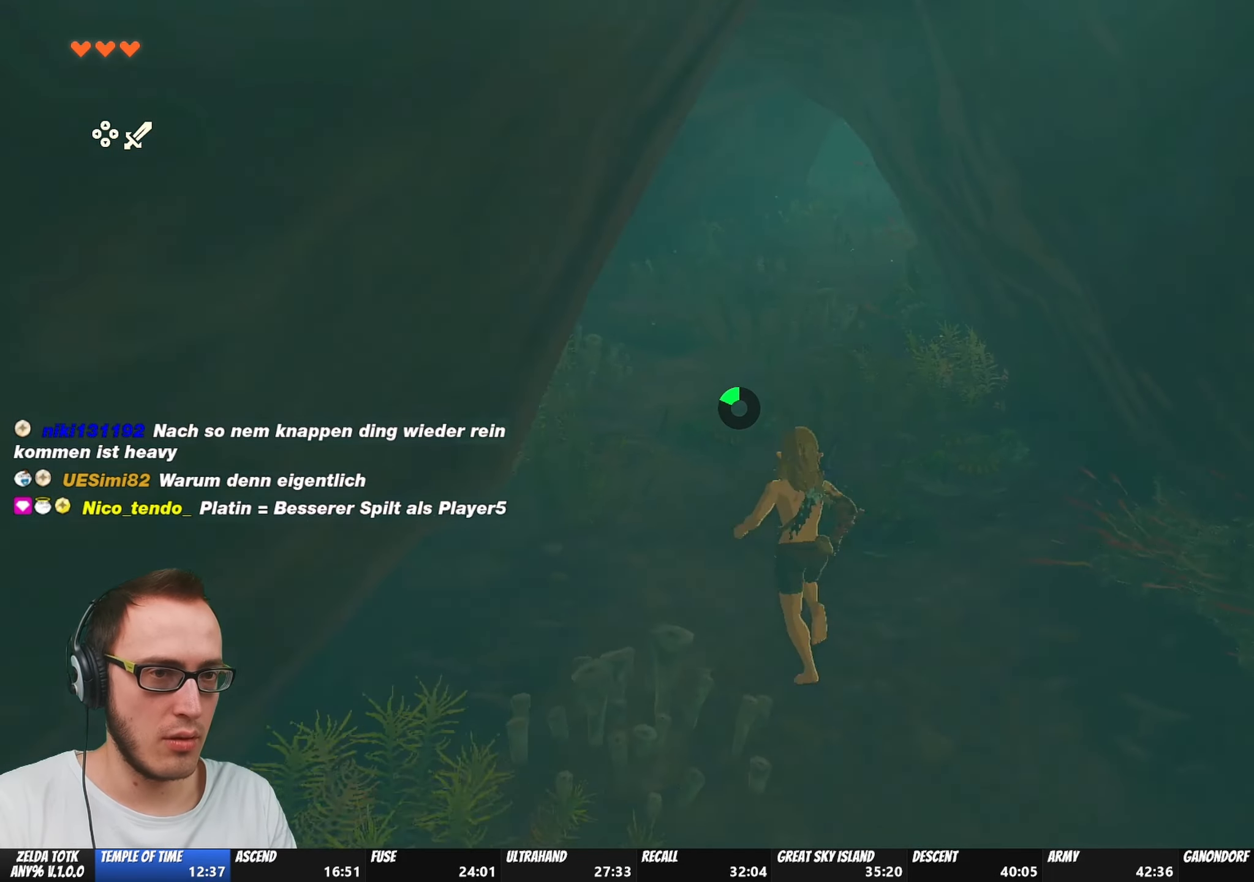
{"buttons": [], "left_stick": "up", "right_stick": "center", "events": [[267, "right_stick", "up-right"], [367, "right_stick", "center"]]}
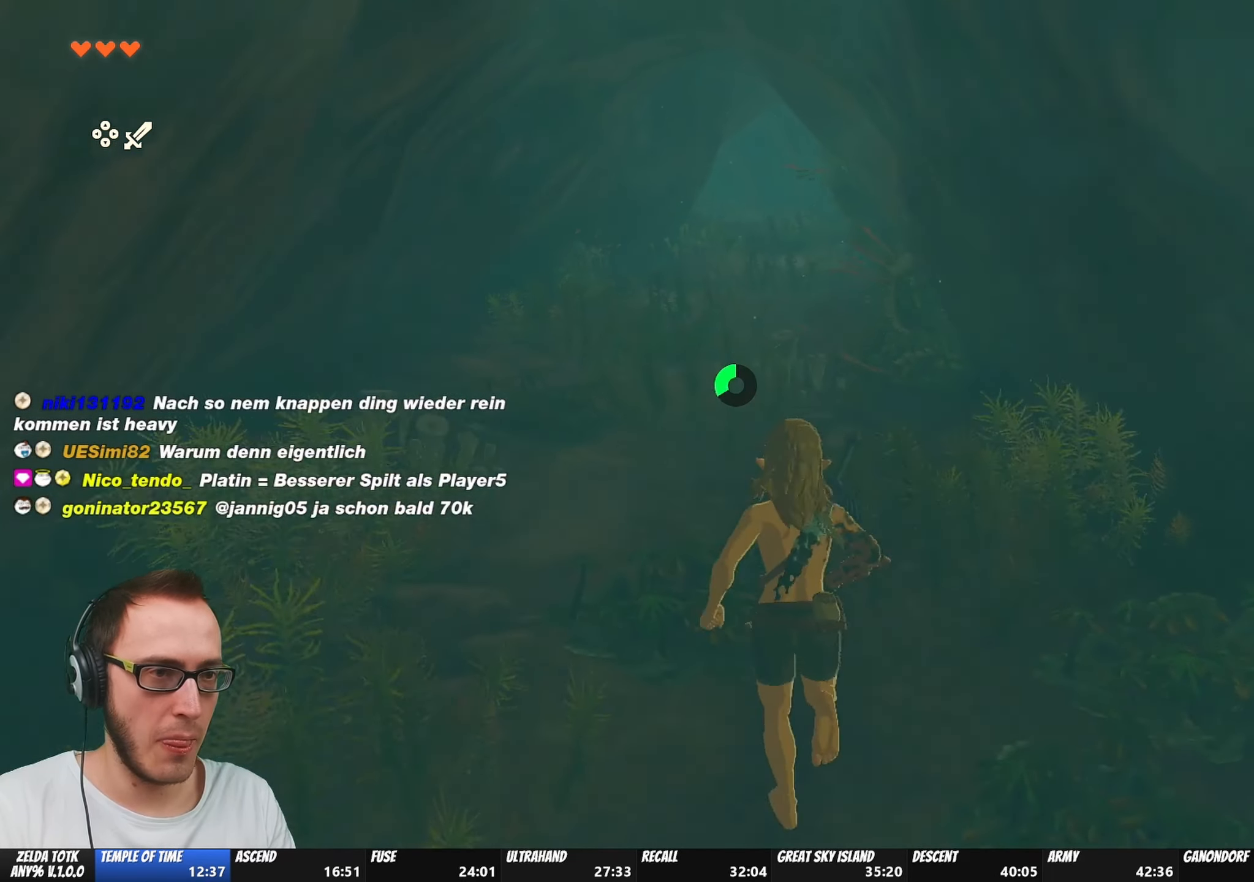
{"buttons": ["B"], "left_stick": "up", "right_stick": "center", "events": [[167, "B", "down"]]}
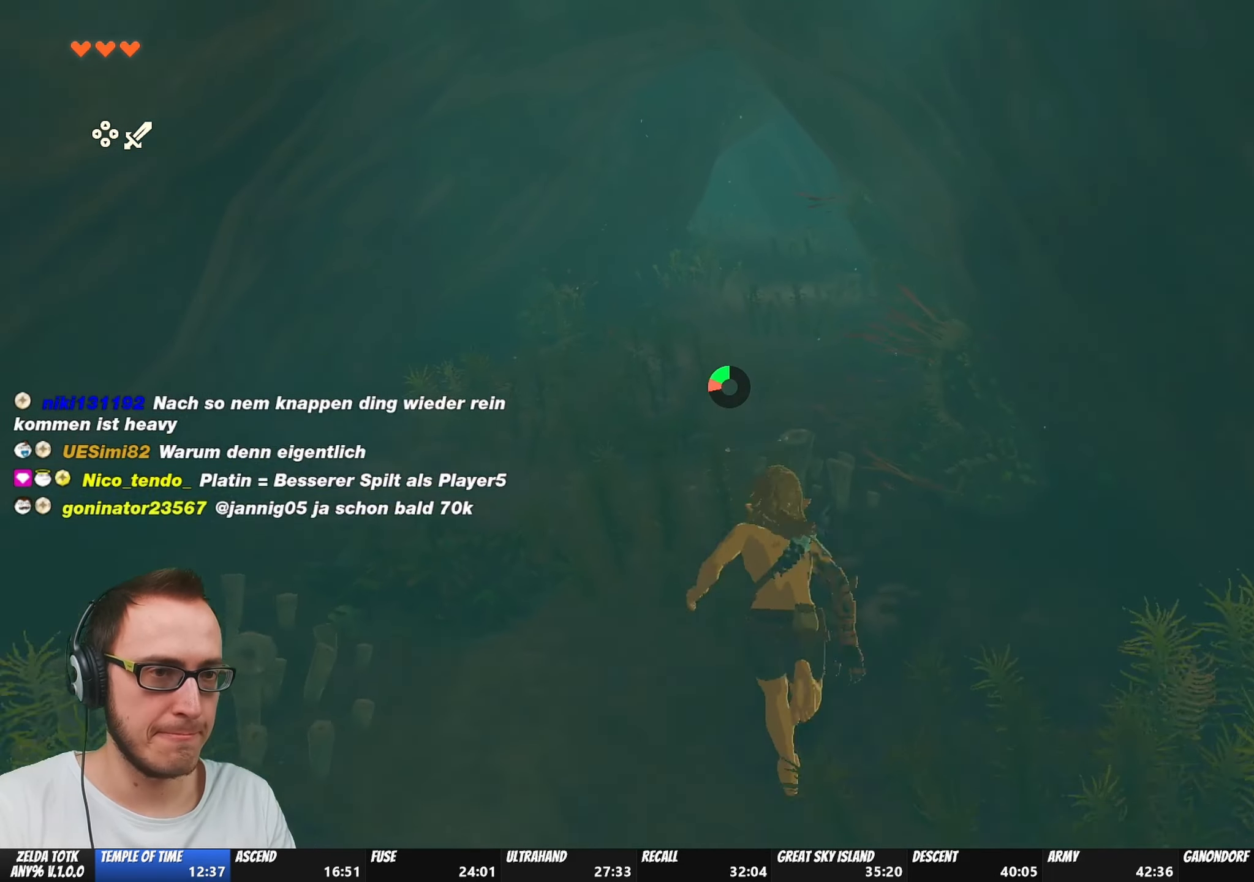
{"buttons": ["B"], "left_stick": "up", "right_stick": "center", "events": []}
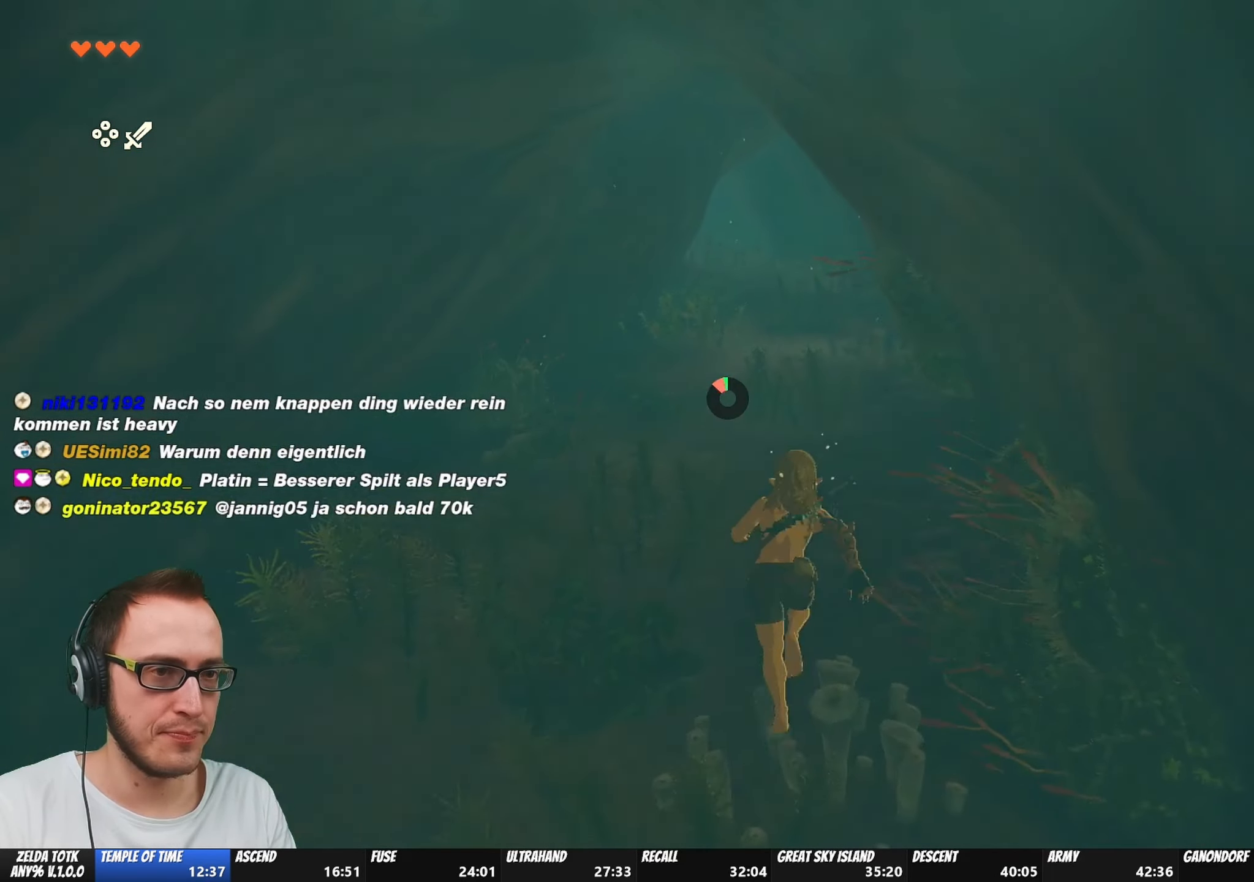
{"buttons": [], "left_stick": "up", "right_stick": "center", "events": [[17, "B", "up"], [267, "right_stick", "up"], [367, "right_stick", "center"]]}
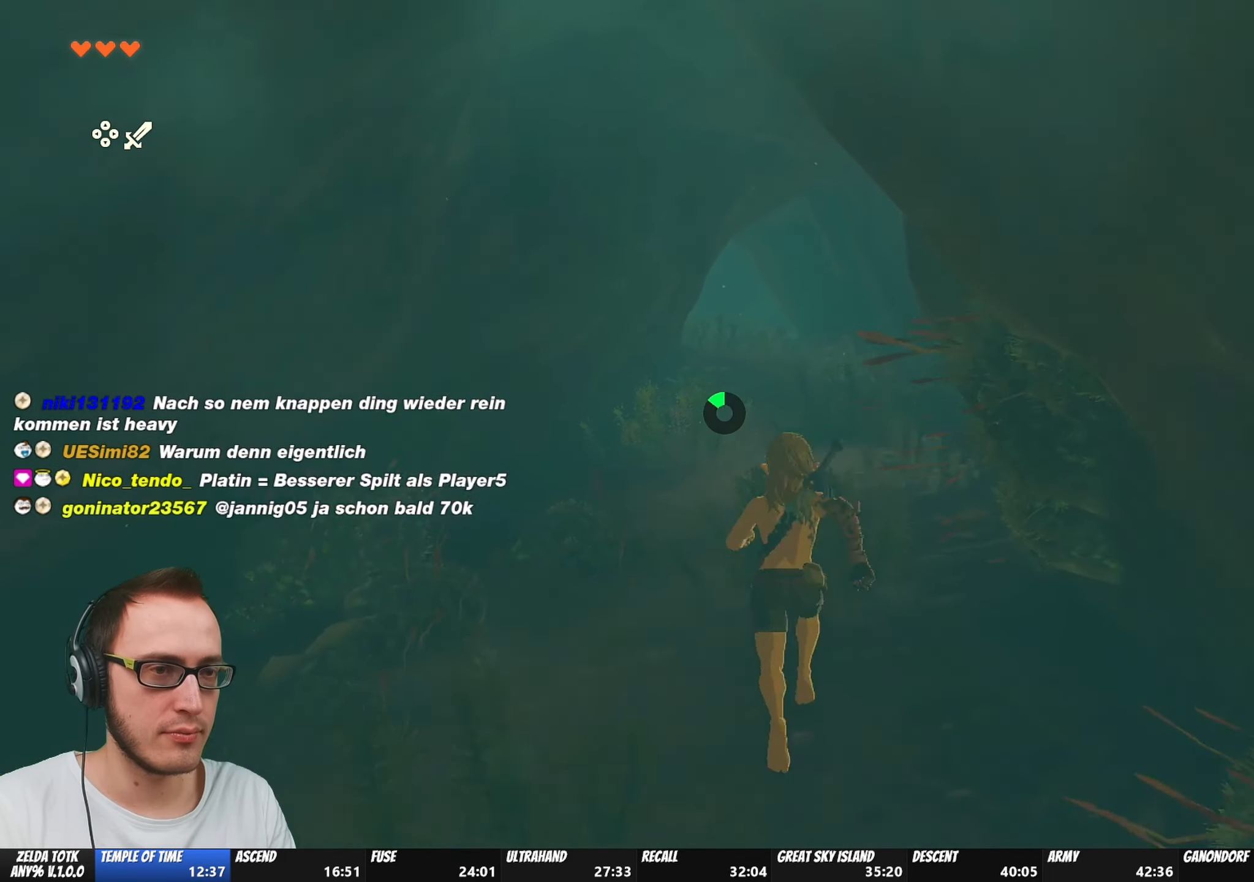
{"buttons": [], "left_stick": "up", "right_stick": "left", "events": [[433, "right_stick", "left"]]}
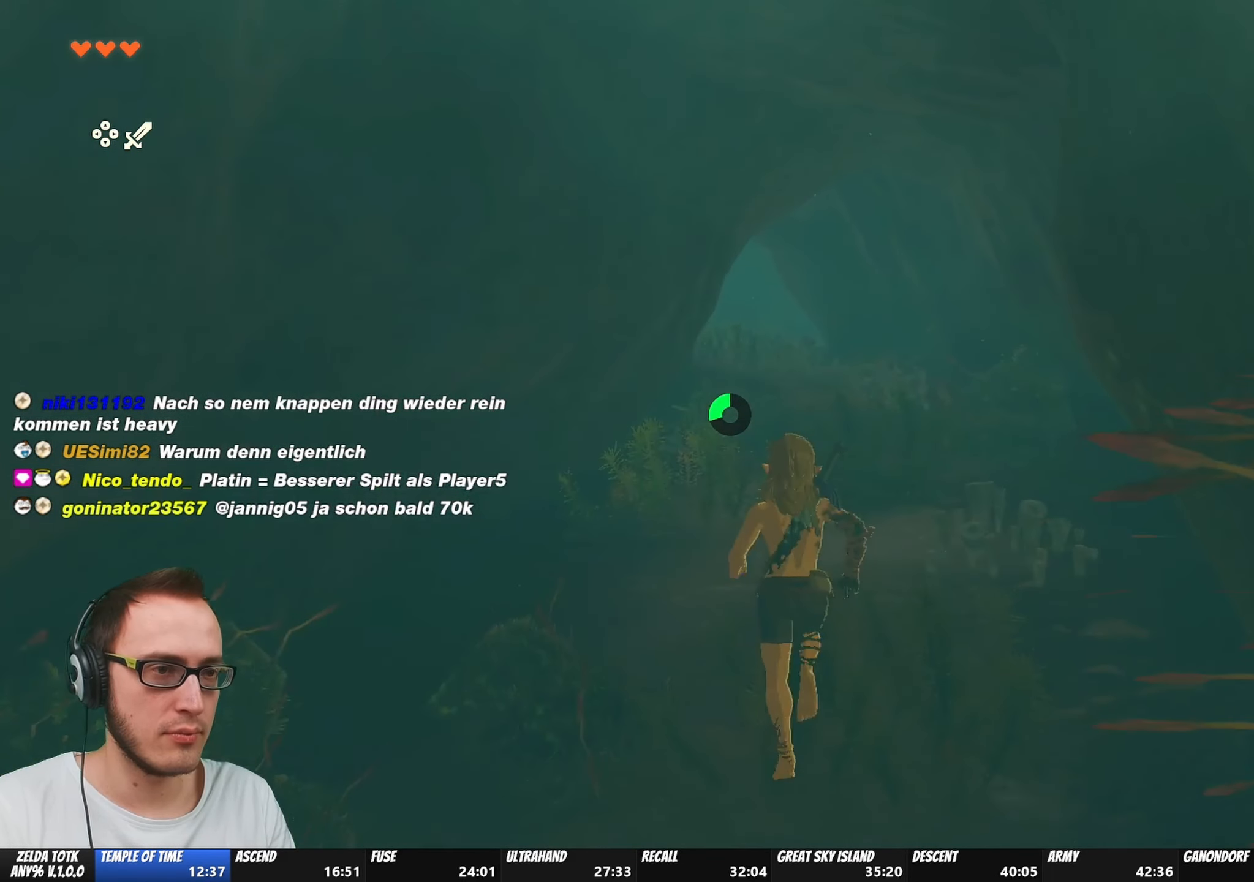
{"buttons": [], "left_stick": "up", "right_stick": "center", "events": [[67, "right_stick", "center"]]}
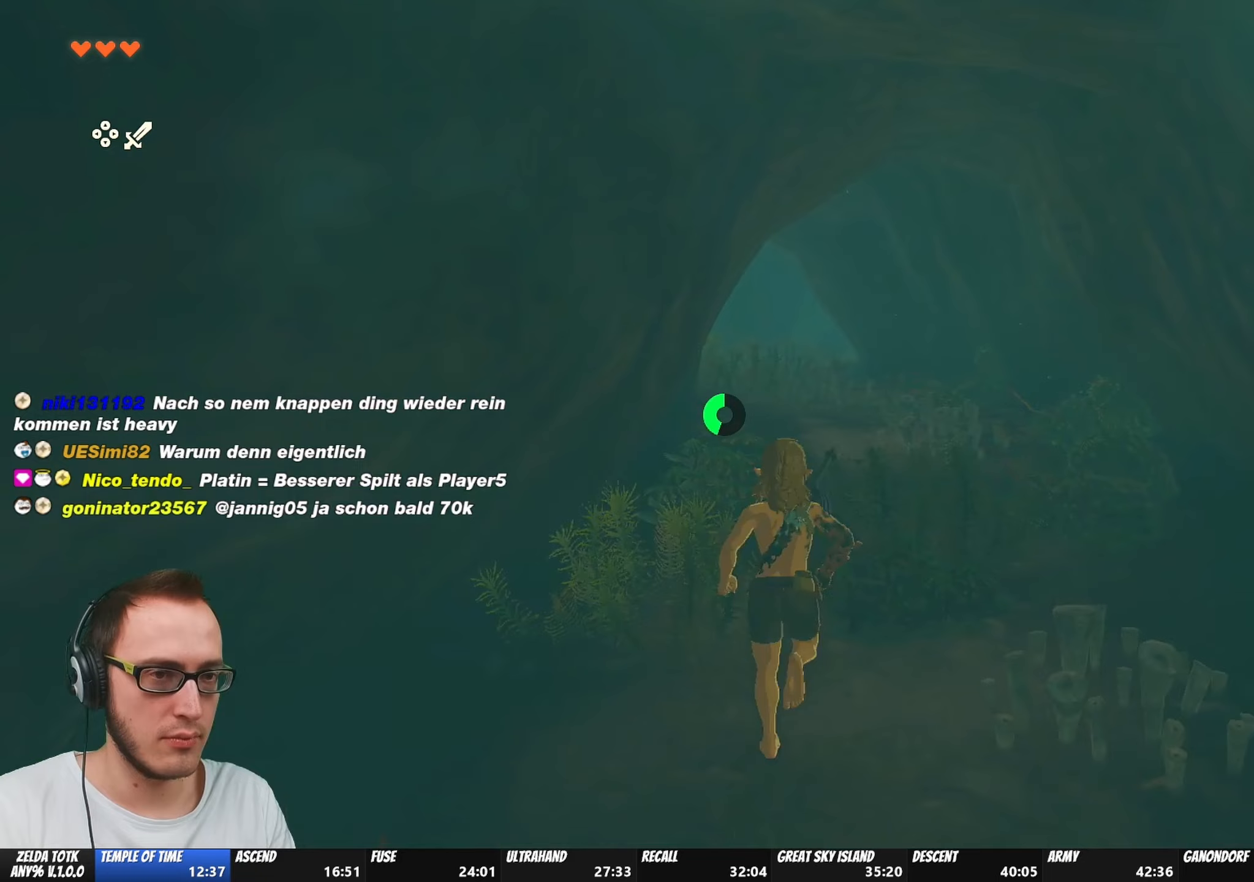
{"buttons": ["B"], "left_stick": "up", "right_stick": "center", "events": [[33, "B", "down"]]}
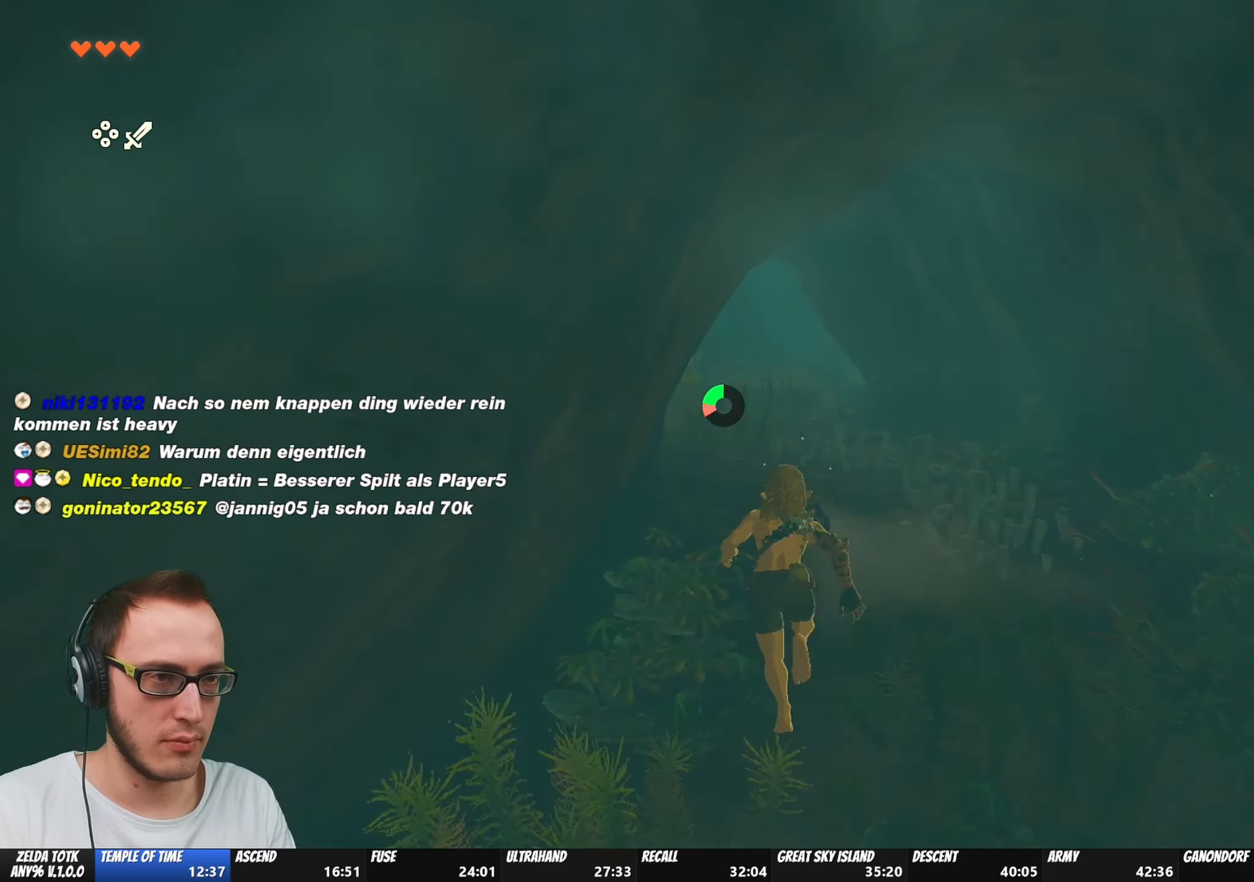
{"buttons": [], "left_stick": "up", "right_stick": "center", "events": [[450, "B", "up"]]}
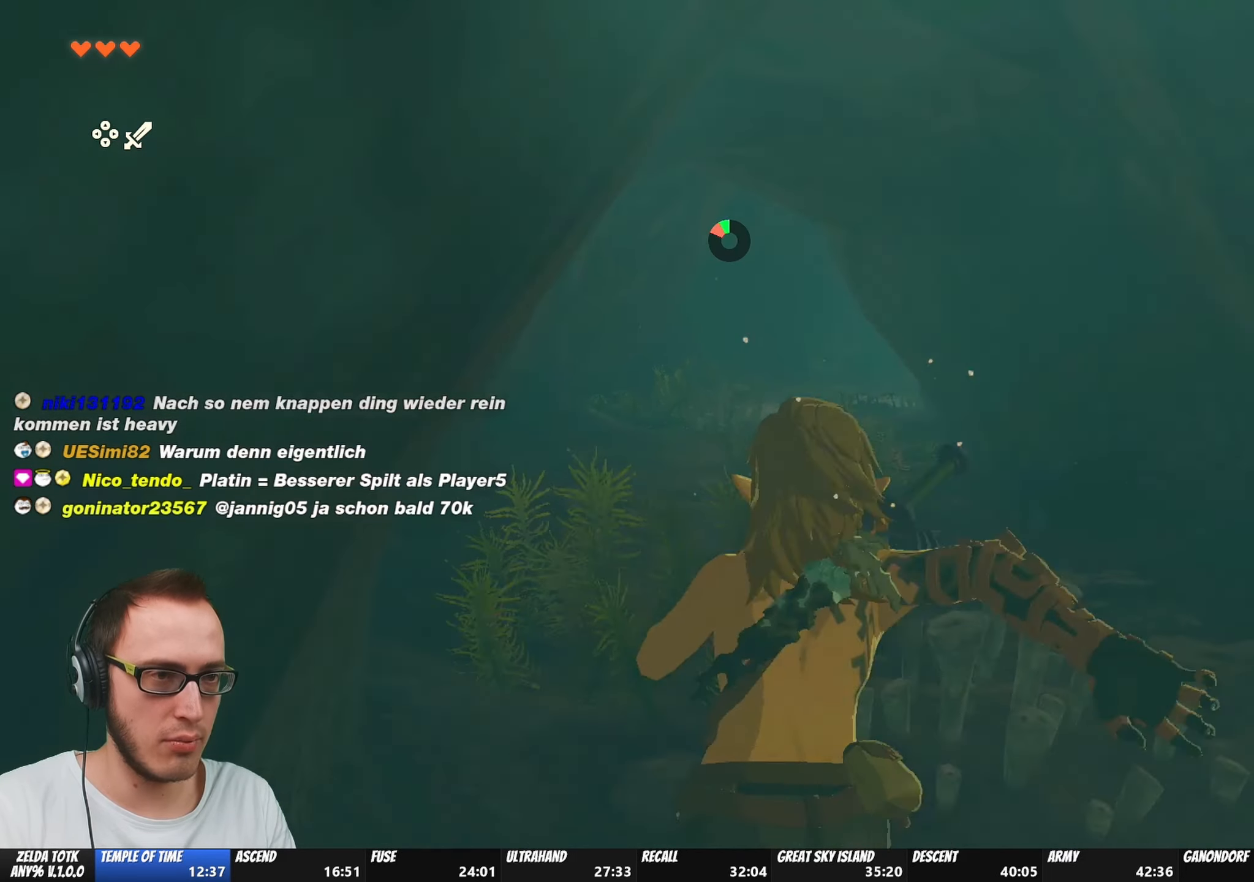
{"buttons": [], "left_stick": "up", "right_stick": "center", "events": []}
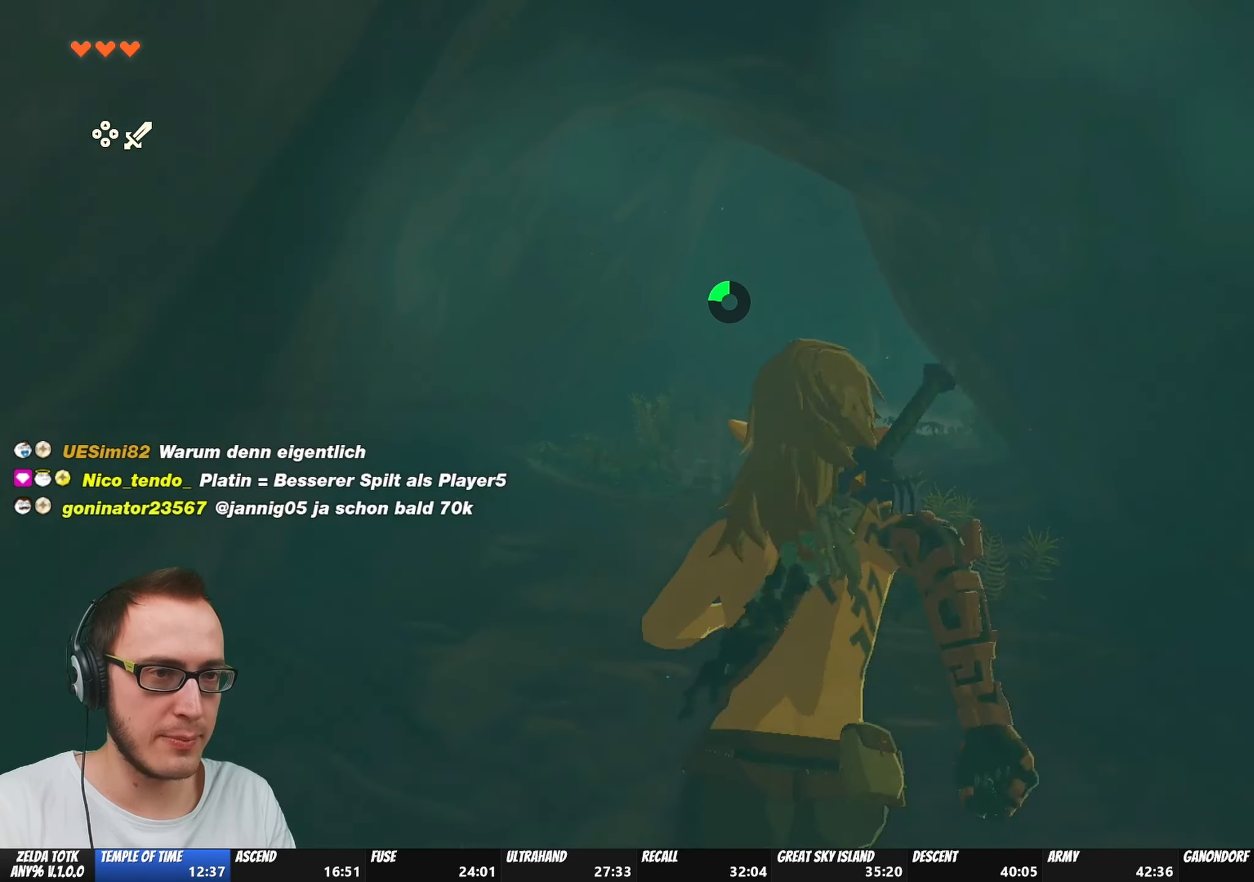
{"buttons": ["B"], "left_stick": "up", "right_stick": "center", "events": [[217, "B", "down"]]}
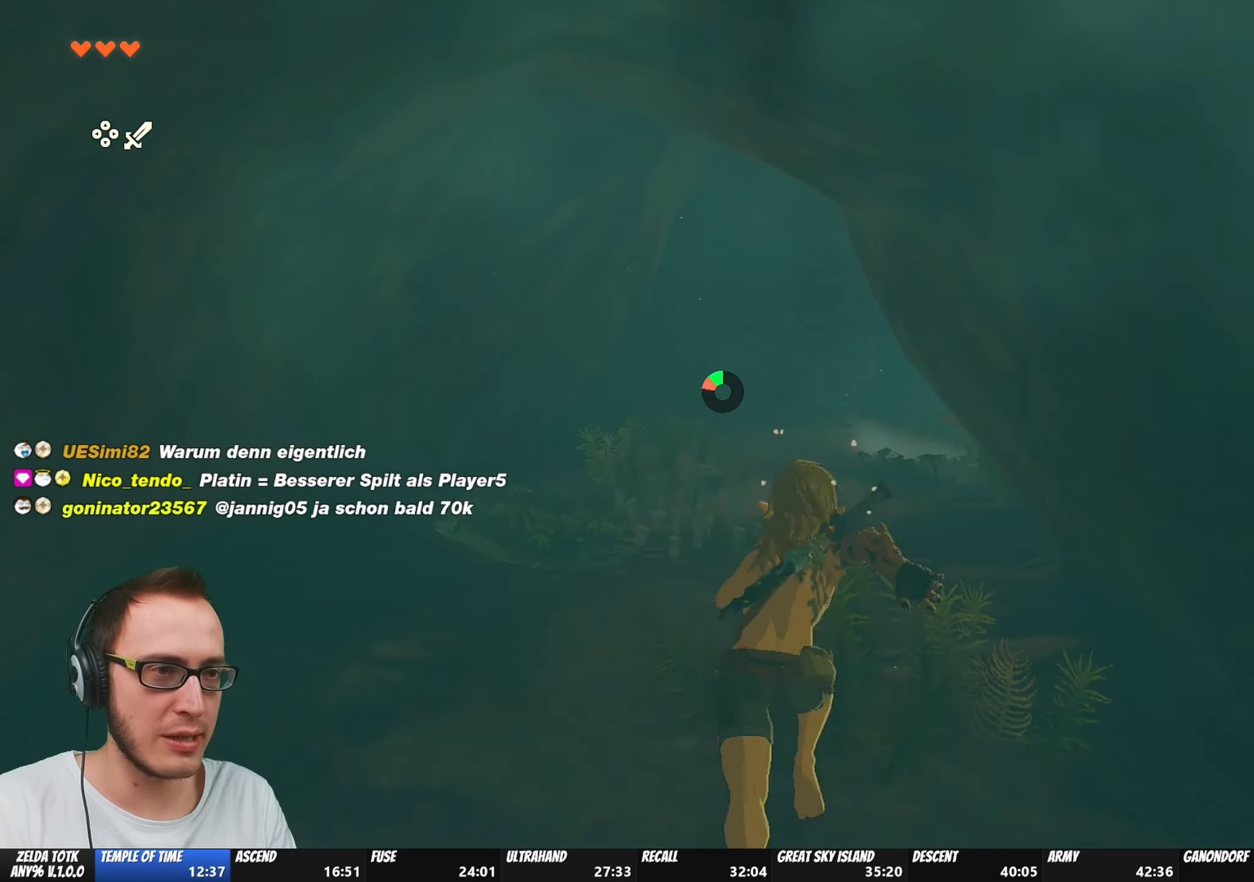
{"buttons": [], "left_stick": "up", "right_stick": "center", "events": [[383, "B", "up"]]}
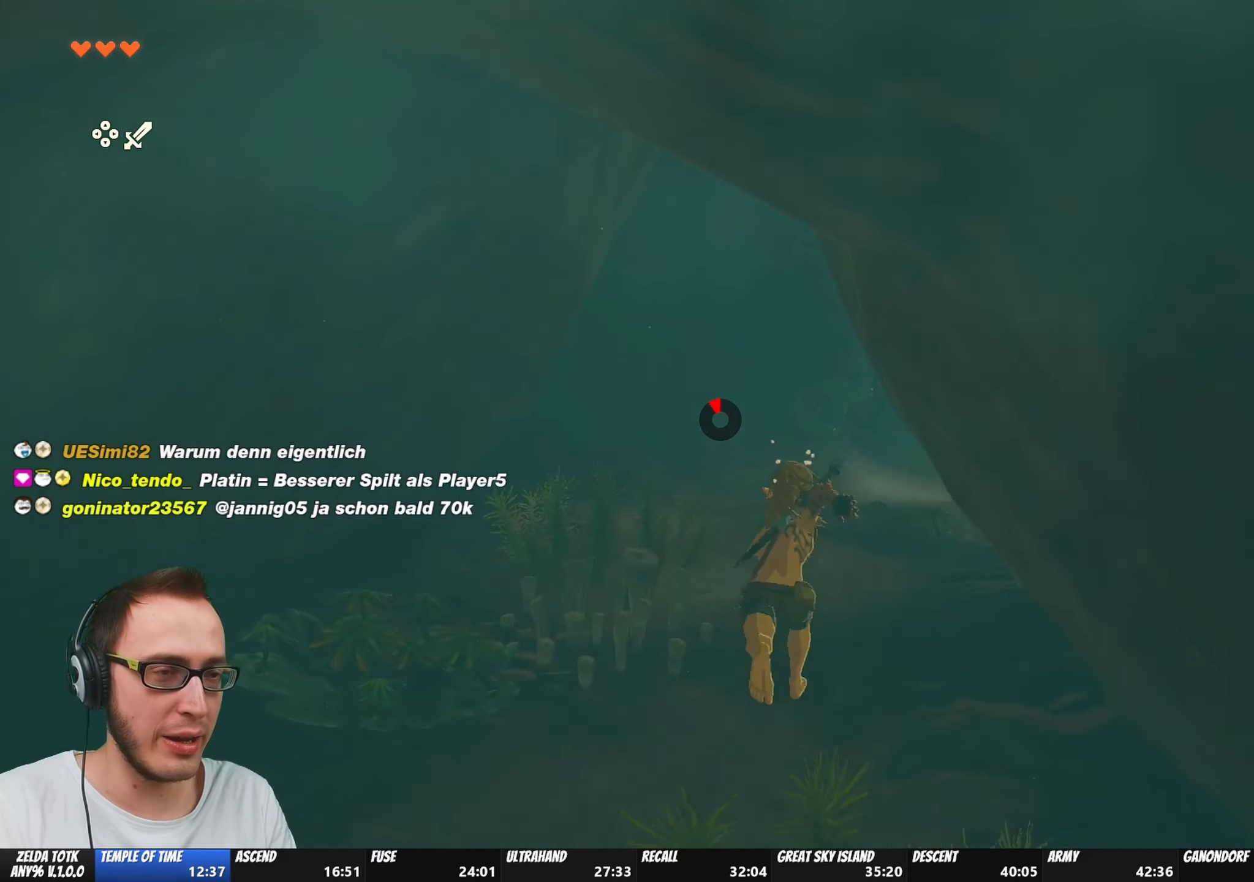
{"buttons": [], "left_stick": "up", "right_stick": "center", "events": [[150, "right_stick", "right"], [283, "right_stick", "center"]]}
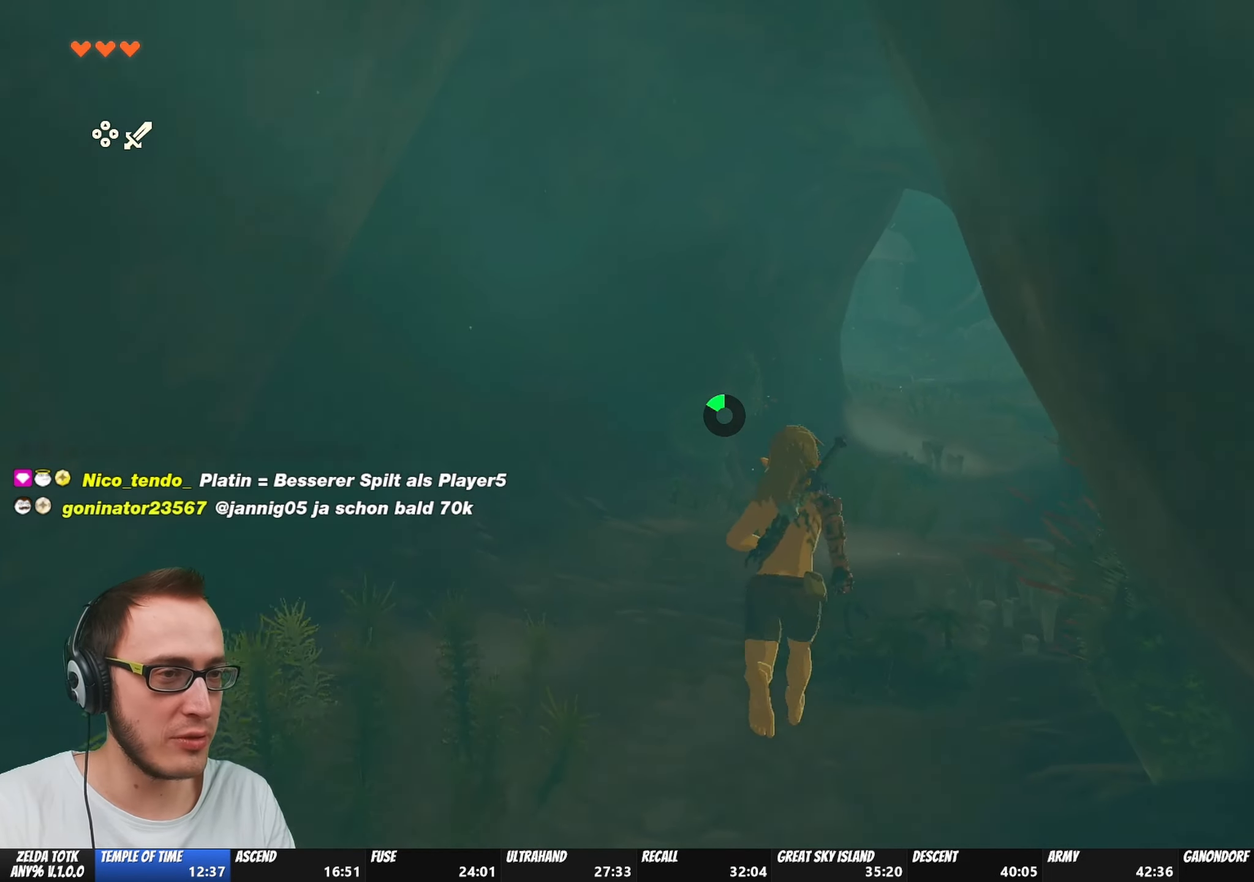
{"buttons": [], "left_stick": "up", "right_stick": "center", "events": [[67, "right_stick", "right"], [217, "right_stick", "center"]]}
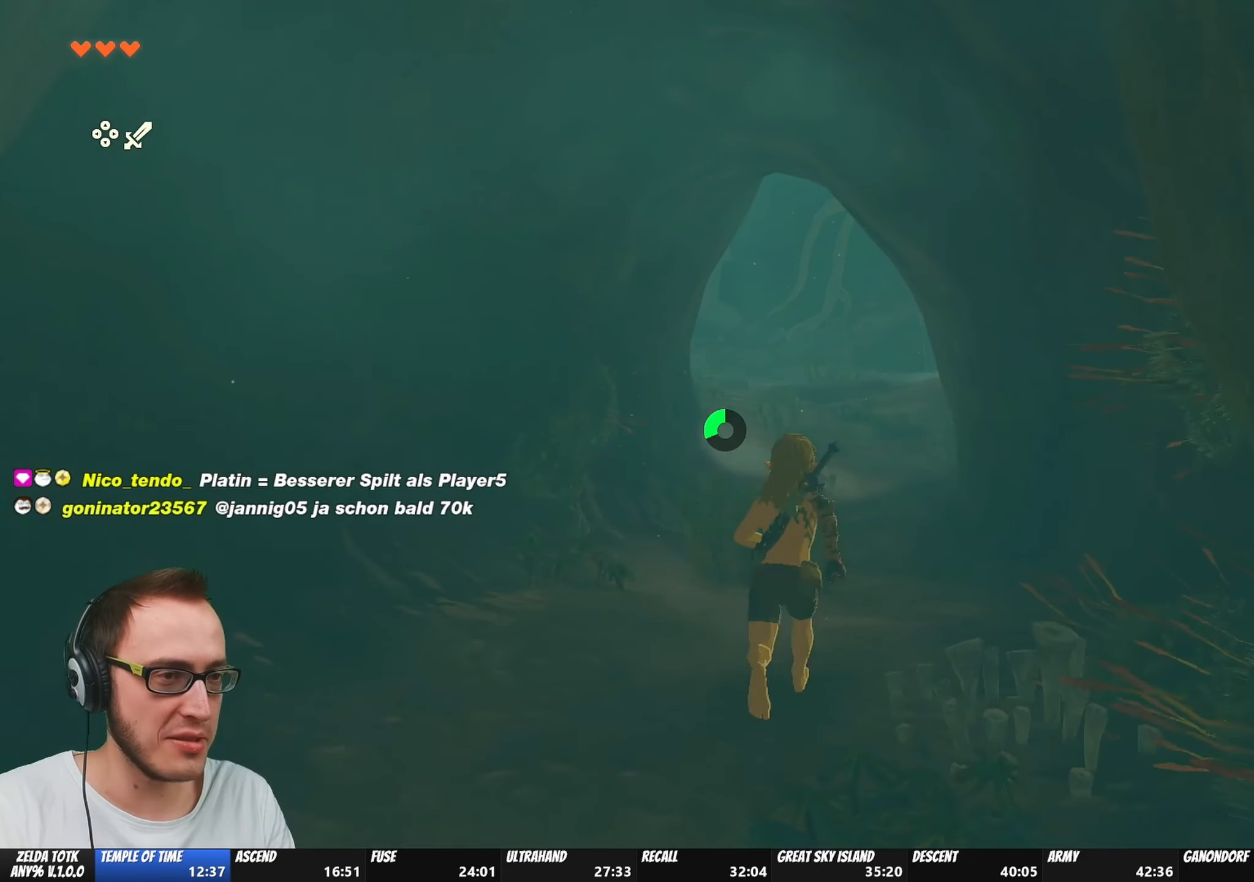
{"buttons": ["B"], "left_stick": "up", "right_stick": "center", "events": [[300, "B", "down"]]}
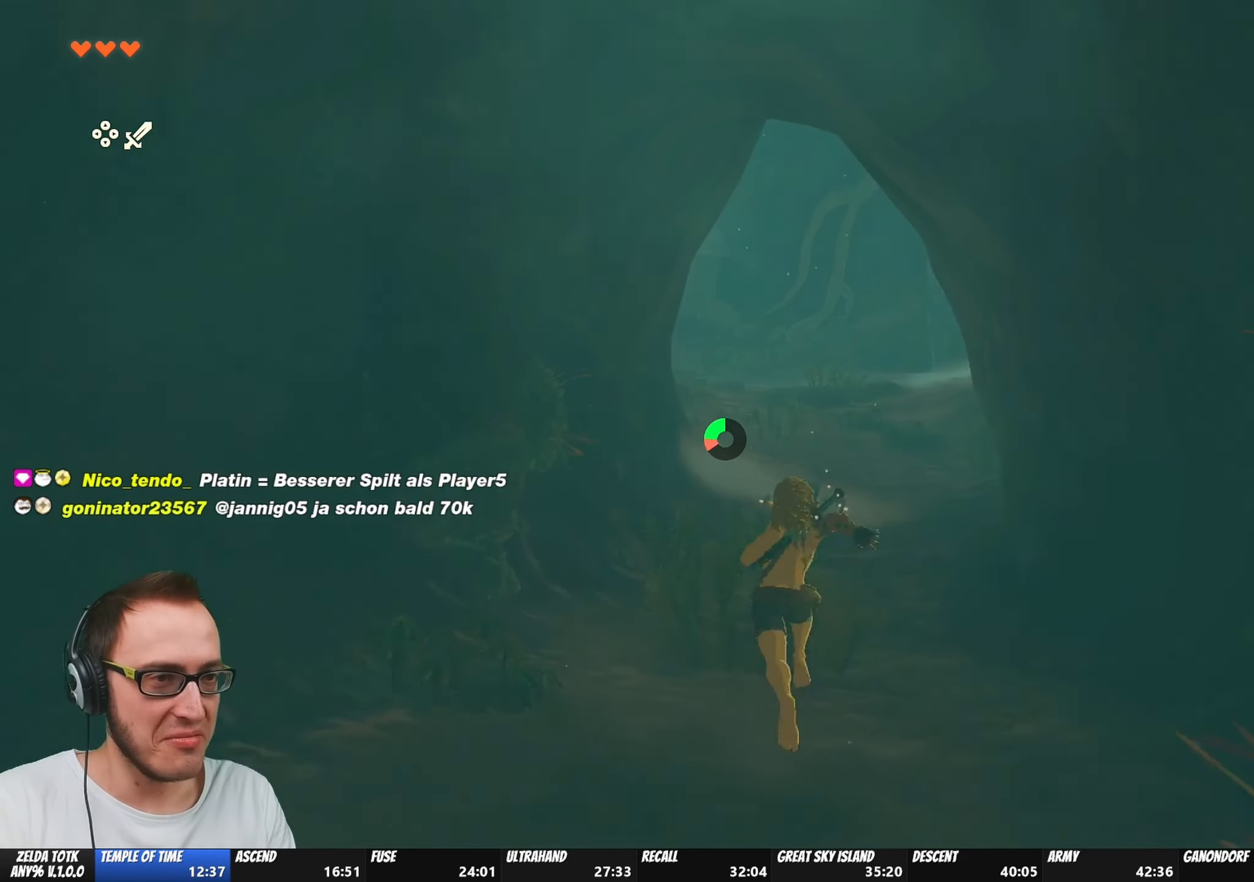
{"buttons": ["B"], "left_stick": "up", "right_stick": "center", "events": []}